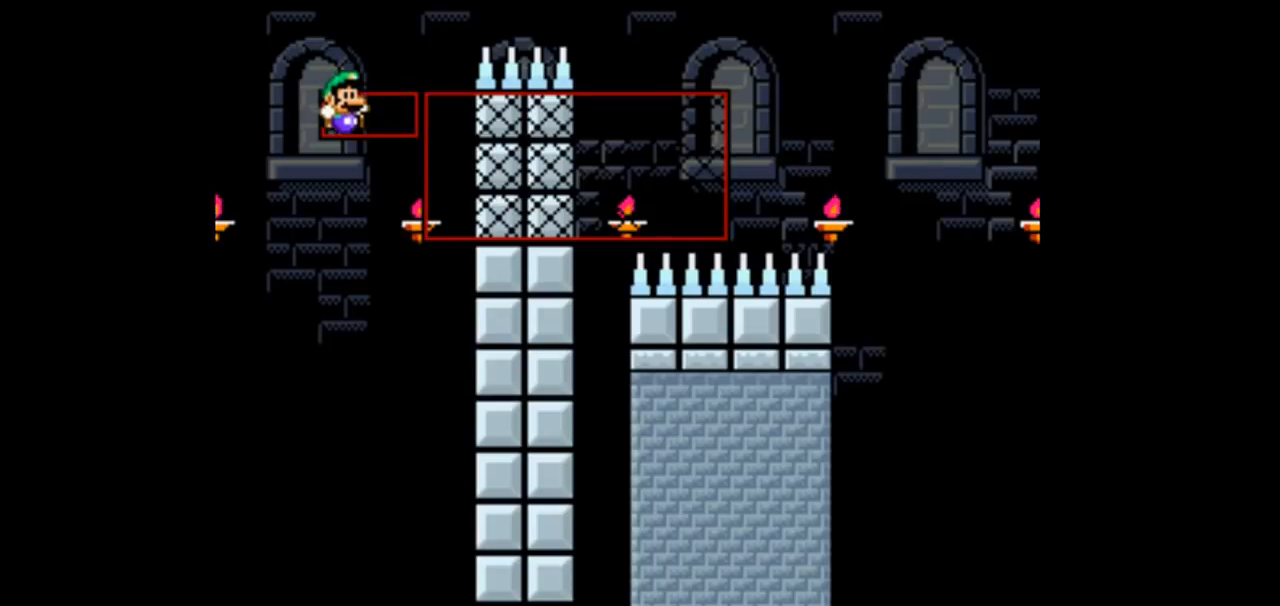
Gameplay with a controller (Nintendo layout); each line is a JSON object with the inputs held at the frame after it (dt_ms = milliseconds from this image to that frame). "events" lists button and stick changes between this image and that frame as [ms after this image, input, new state], when the widget could be followed in between. Not read: DPAD_DOWN DPAD_UP L1 L3 R3.
{"dt_ms": 500, "buttons": ["Y"], "events": []}
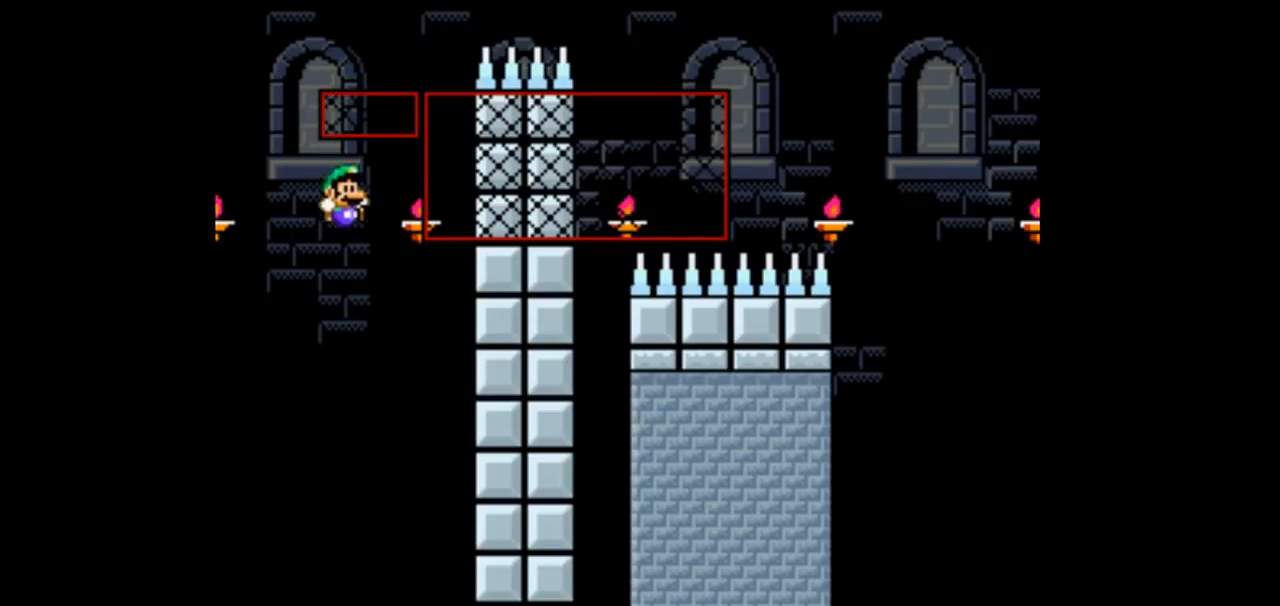
{"dt_ms": 500, "buttons": ["Y"], "events": []}
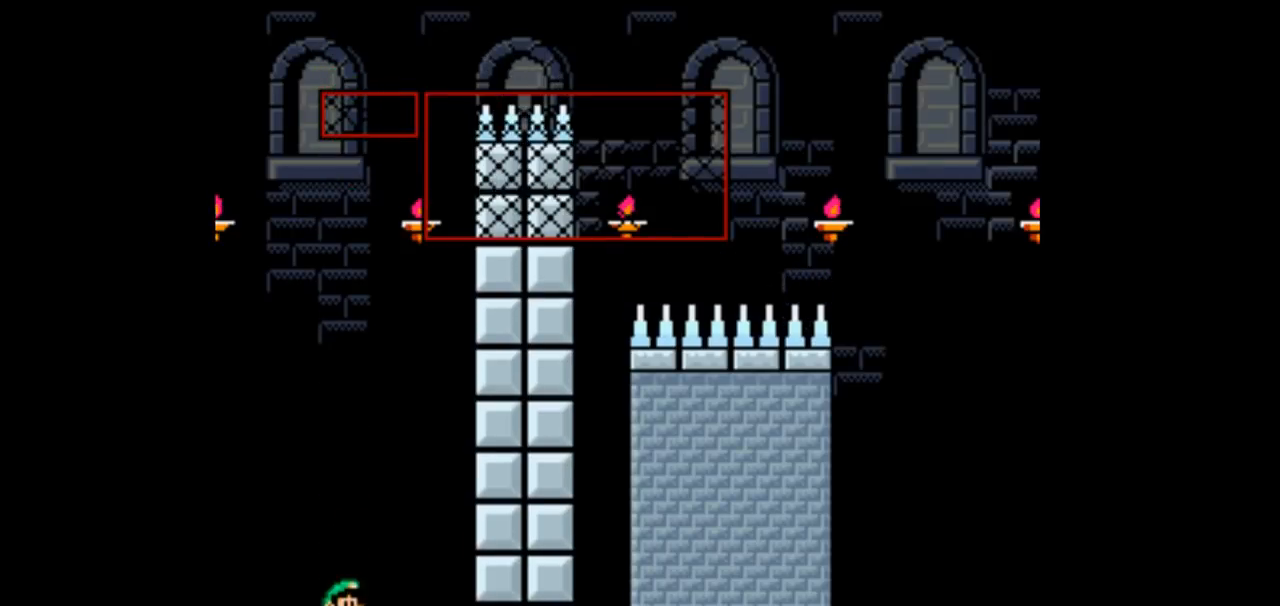
{"dt_ms": 500, "buttons": ["B", "Y"], "events": [[400, "B", "down"]]}
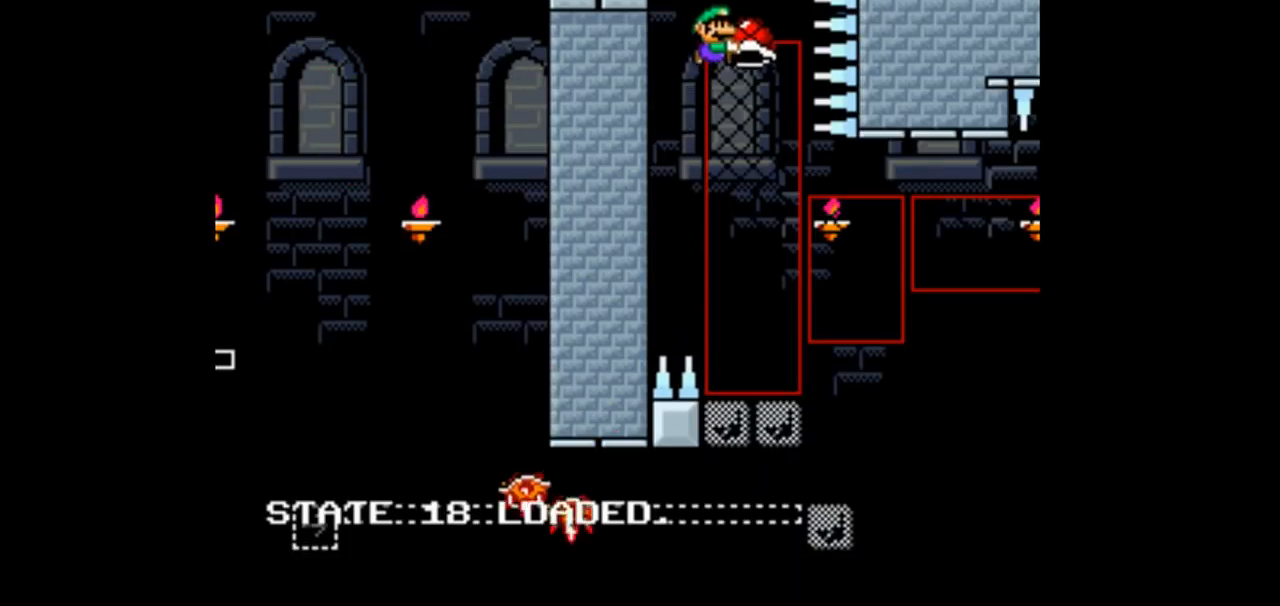
{"dt_ms": 500, "buttons": ["B", "Y"], "events": [[367, "DPAD_LEFT", "down"], [500, "DPAD_LEFT", "up"]]}
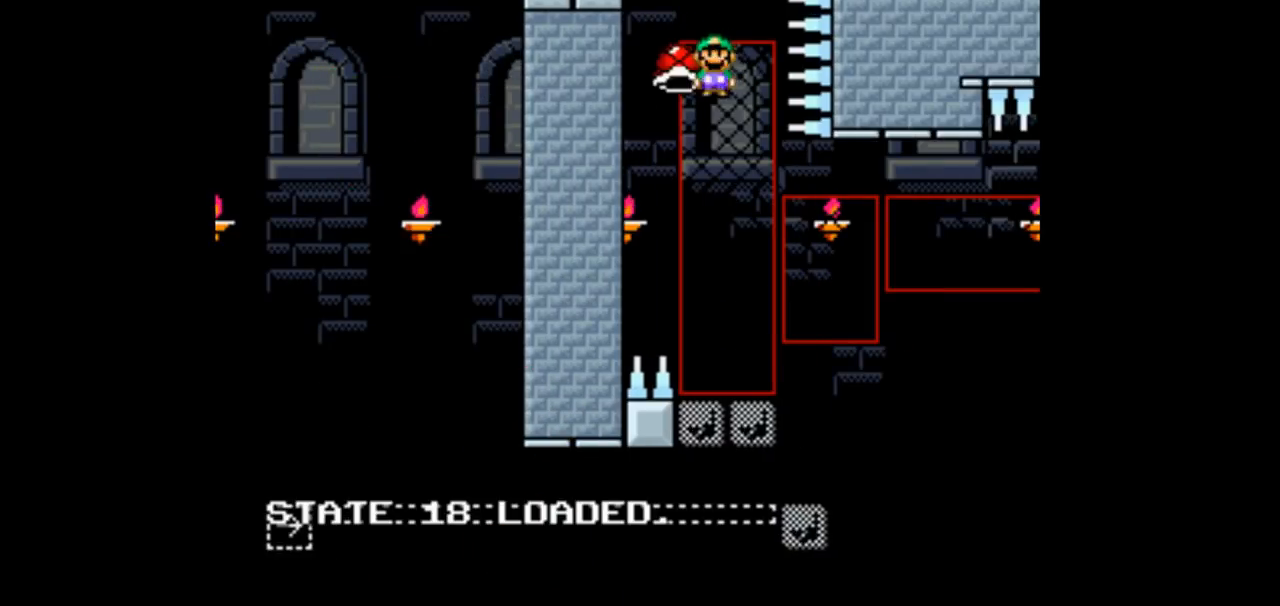
{"dt_ms": 500, "buttons": ["B", "Y"], "events": [[167, "DPAD_RIGHT", "down"], [267, "DPAD_RIGHT", "up"]]}
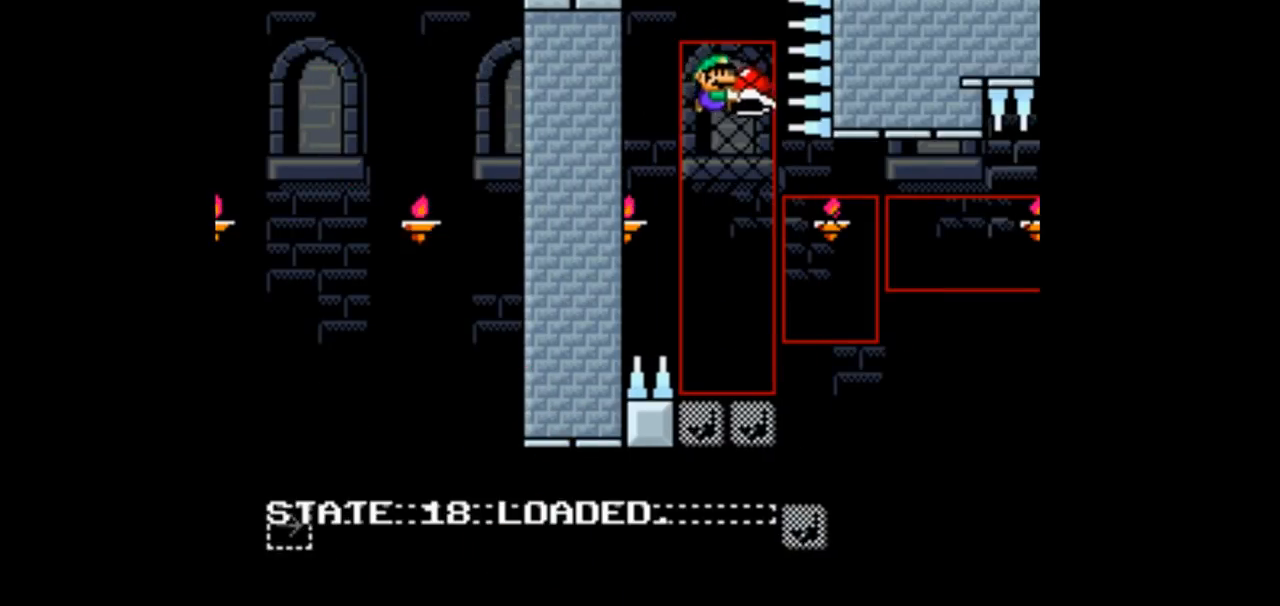
{"dt_ms": 500, "buttons": ["B", "Y"], "events": [[100, "DPAD_LEFT", "down"], [233, "DPAD_LEFT", "up"], [367, "DPAD_RIGHT", "down"], [467, "DPAD_RIGHT", "up"]]}
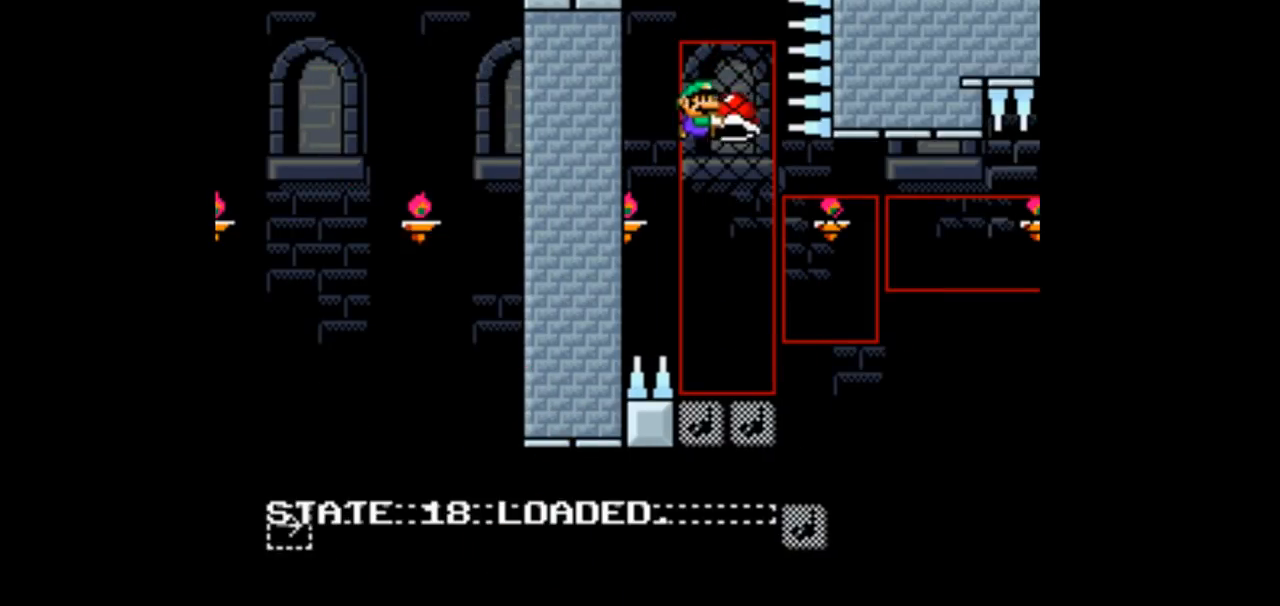
{"dt_ms": 500, "buttons": ["B", "Y"], "events": [[300, "DPAD_LEFT", "down"], [433, "DPAD_LEFT", "up"]]}
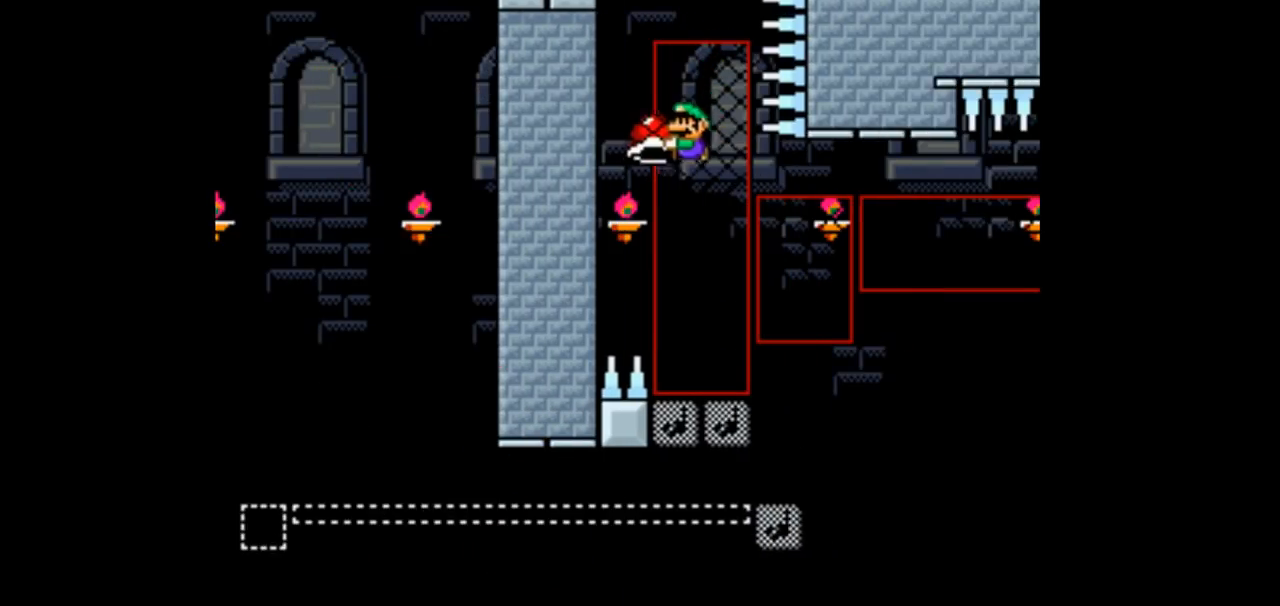
{"dt_ms": 500, "buttons": ["B", "Y"], "events": [[67, "DPAD_RIGHT", "down"], [167, "DPAD_RIGHT", "up"]]}
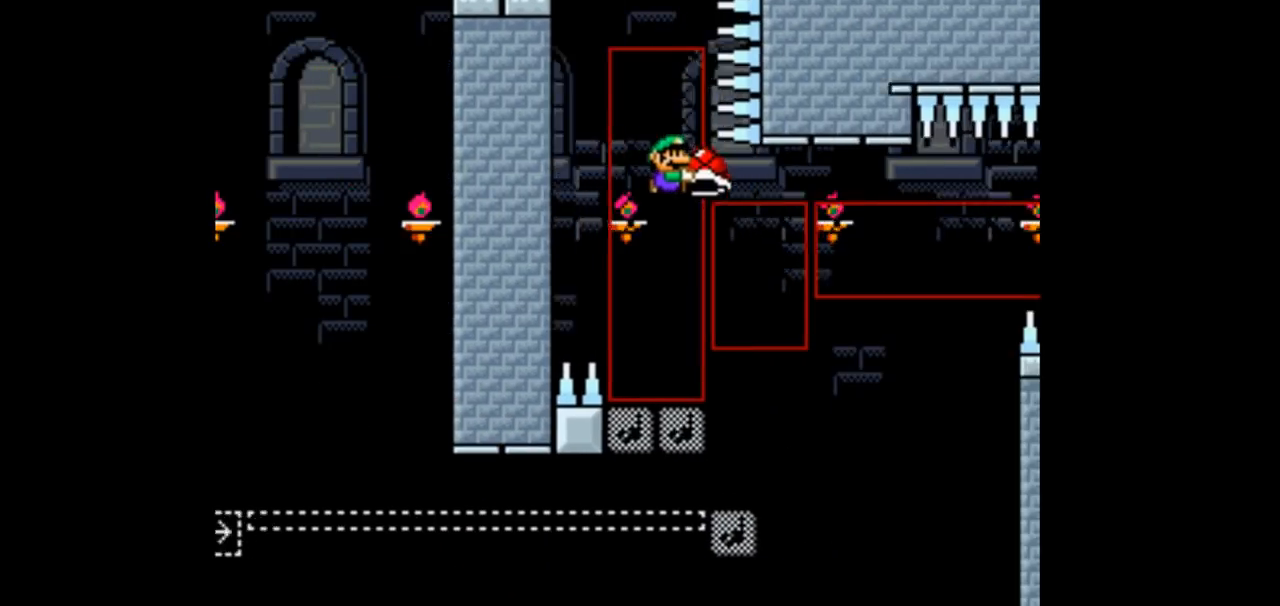
{"dt_ms": 500, "buttons": ["B", "Y", "DPAD_RIGHT"], "events": [[233, "DPAD_RIGHT", "down"]]}
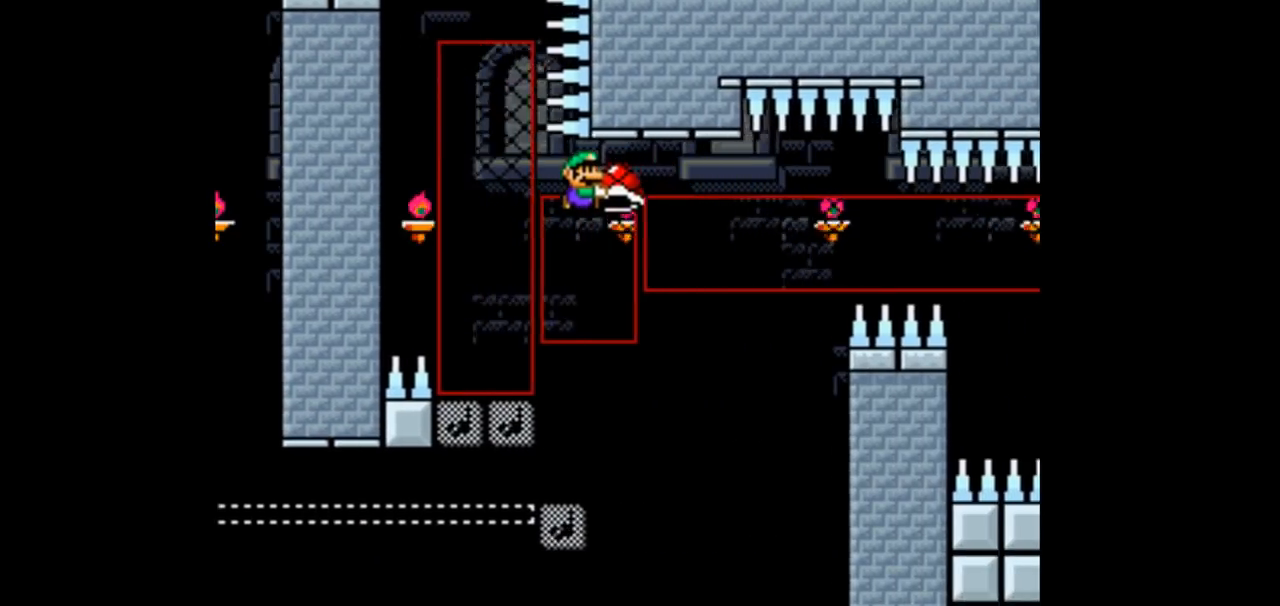
{"dt_ms": 1000, "buttons": ["B", "Y", "DPAD_LEFT"], "events": [[233, "DPAD_RIGHT", "up"], [967, "DPAD_LEFT", "down"]]}
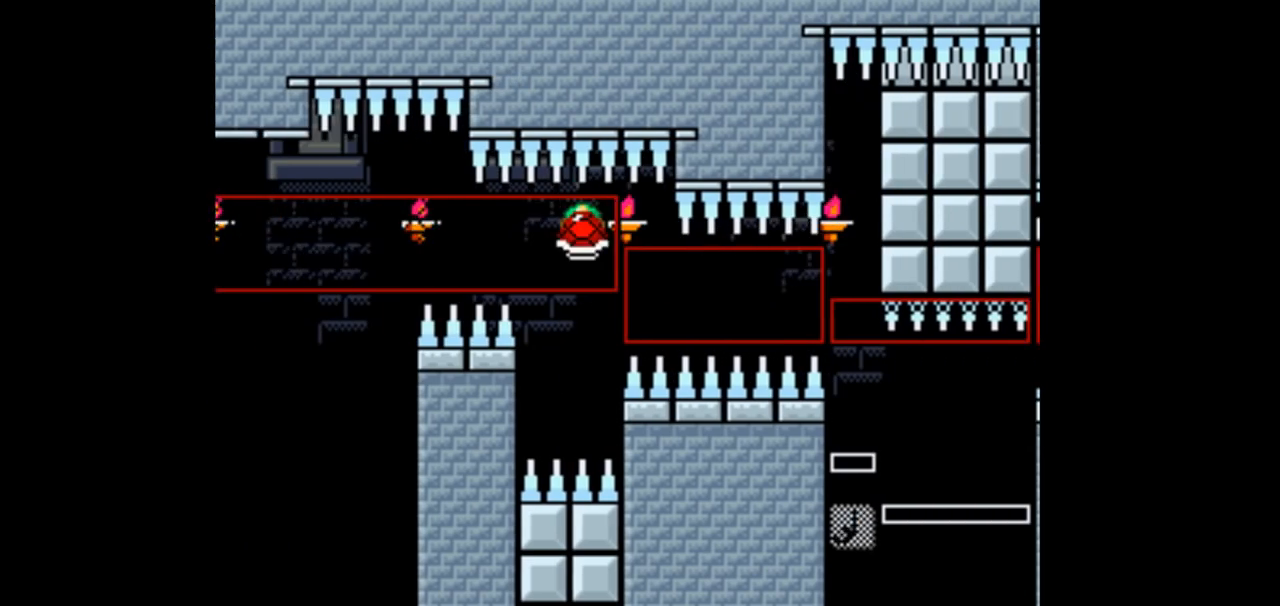
{"dt_ms": 500, "buttons": ["B", "Y"], "events": [[133, "DPAD_LEFT", "up"], [233, "DPAD_RIGHT", "down"], [367, "DPAD_RIGHT", "up"]]}
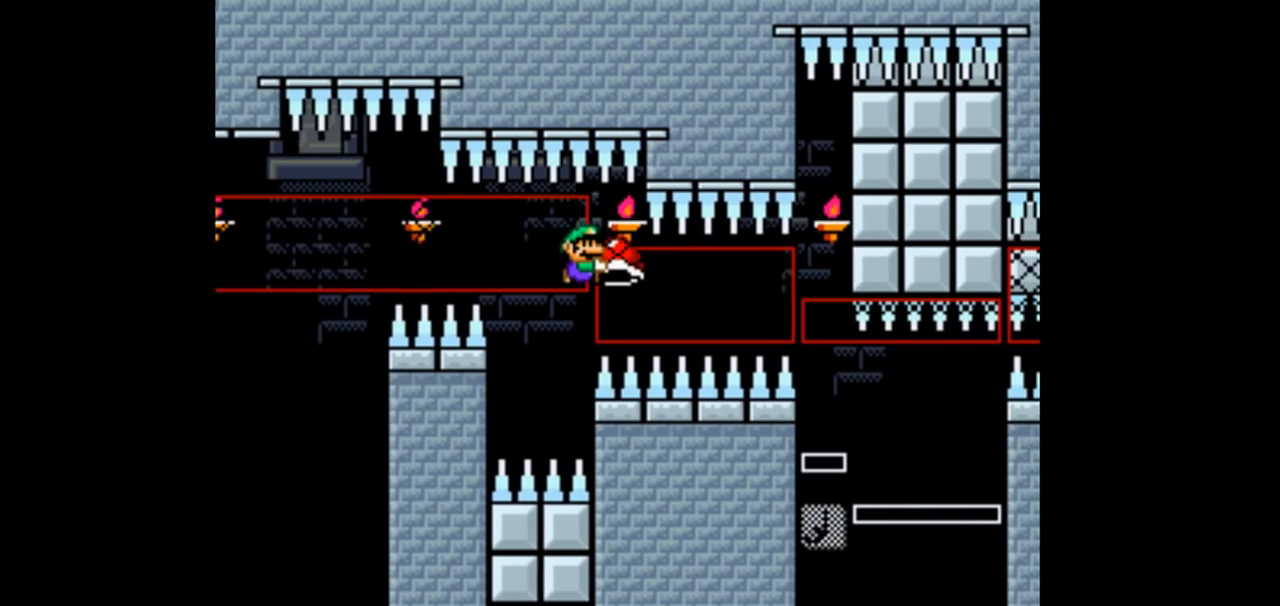
{"dt_ms": 500, "buttons": ["B", "Y"], "events": [[300, "DPAD_RIGHT", "down"], [500, "DPAD_RIGHT", "up"]]}
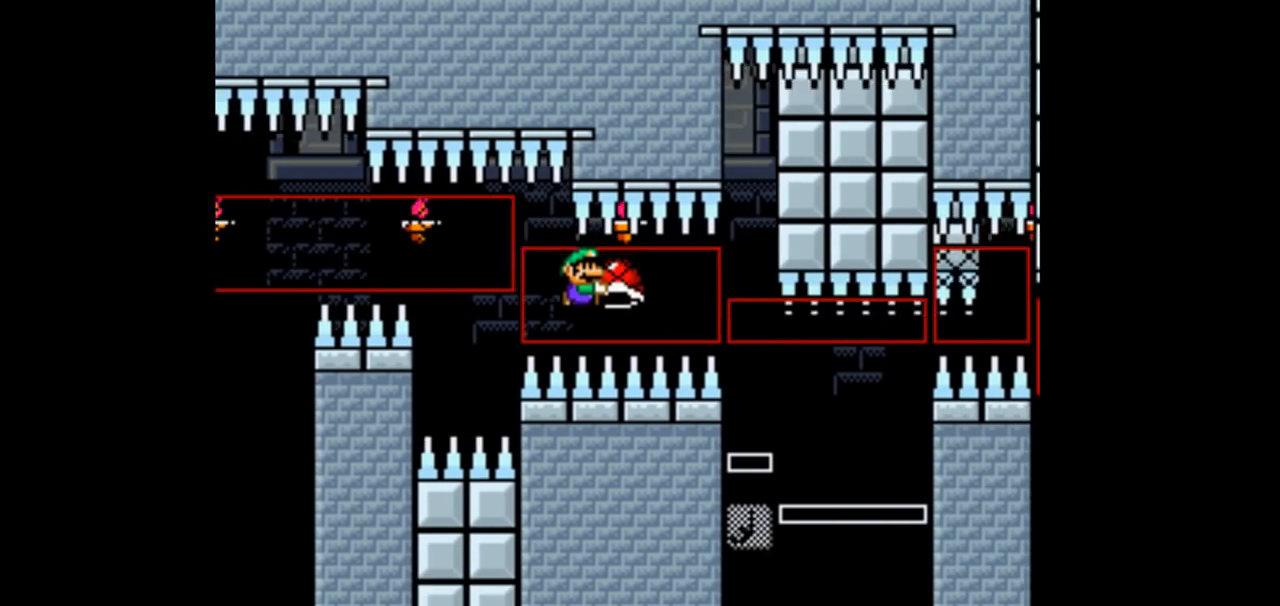
{"dt_ms": 500, "buttons": ["B", "Y", "DPAD_RIGHT"], "events": [[200, "Y", "up"], [333, "Y", "down"], [433, "DPAD_RIGHT", "down"]]}
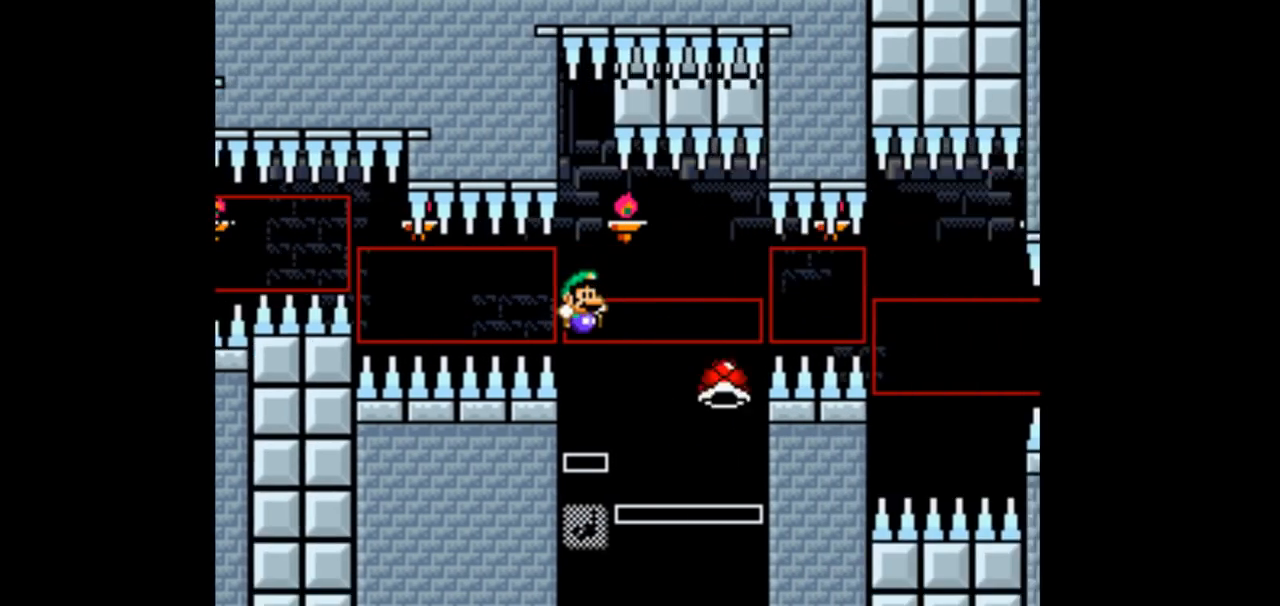
{"dt_ms": 500, "buttons": ["B", "Y"], "events": [[33, "DPAD_RIGHT", "up"], [233, "DPAD_LEFT", "down"], [300, "B", "up"], [367, "B", "down"], [433, "DPAD_LEFT", "up"]]}
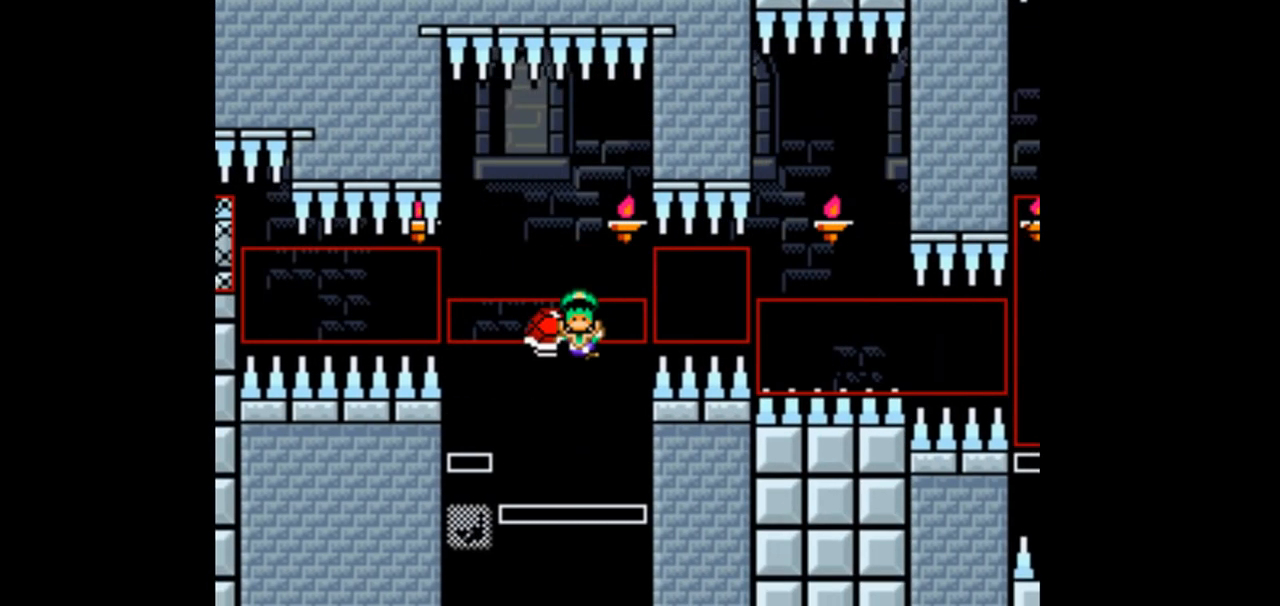
{"dt_ms": 500, "buttons": ["Y"], "events": [[100, "B", "up"]]}
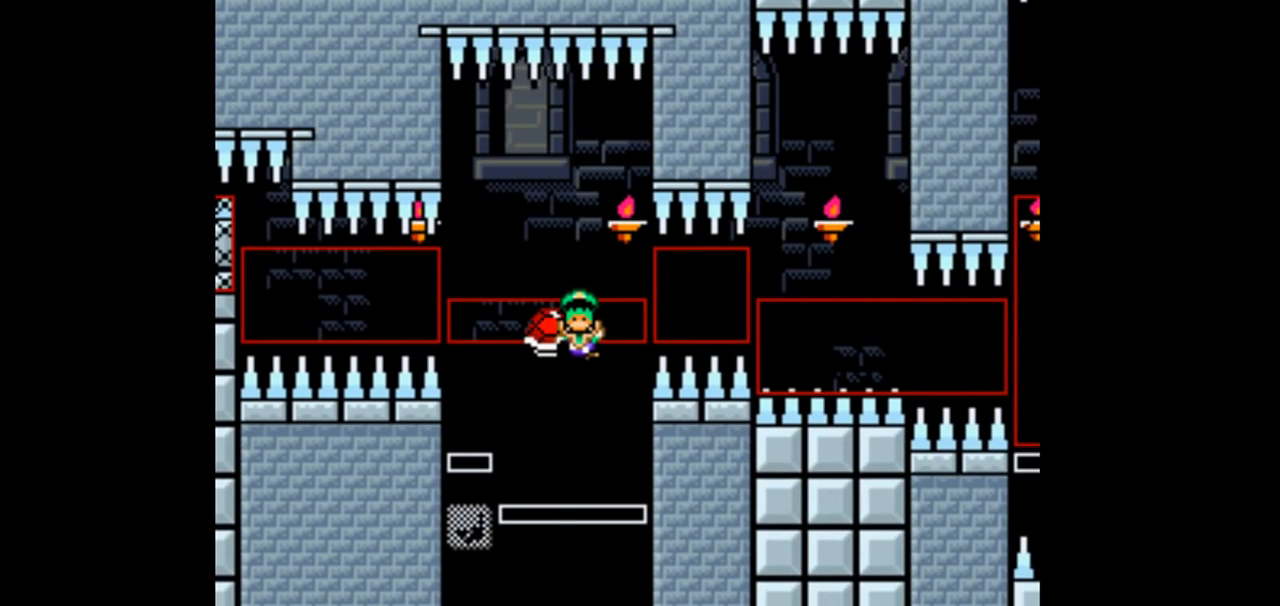
{"dt_ms": 500, "buttons": [], "events": [[267, "Y", "up"]]}
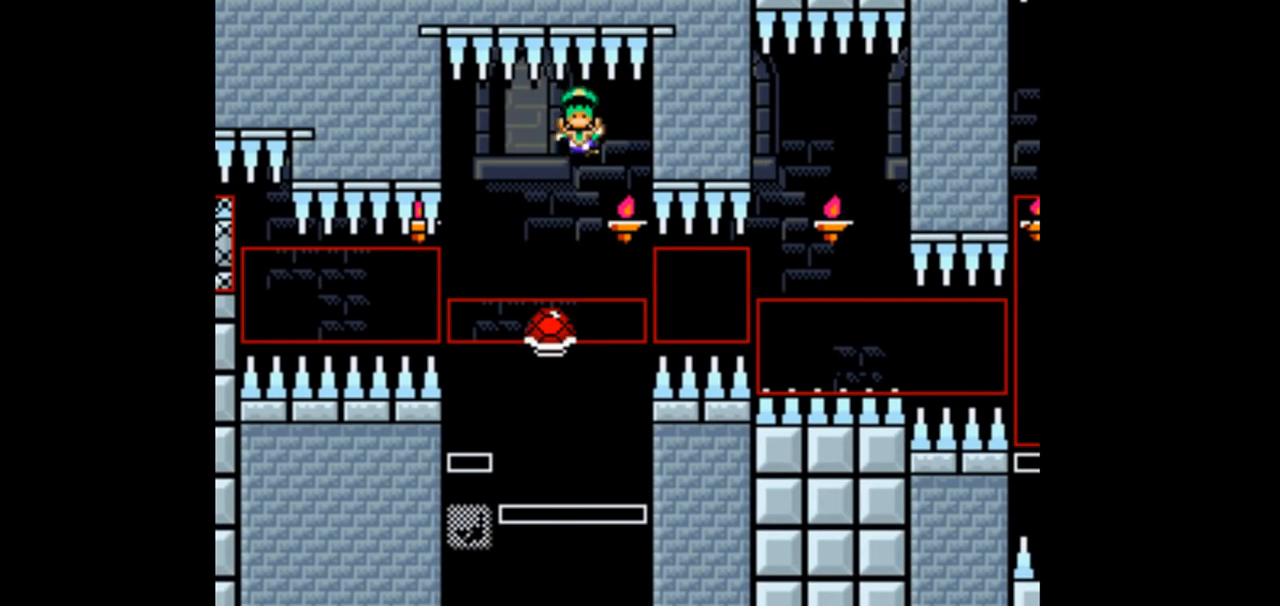
{"dt_ms": 500, "buttons": [], "events": []}